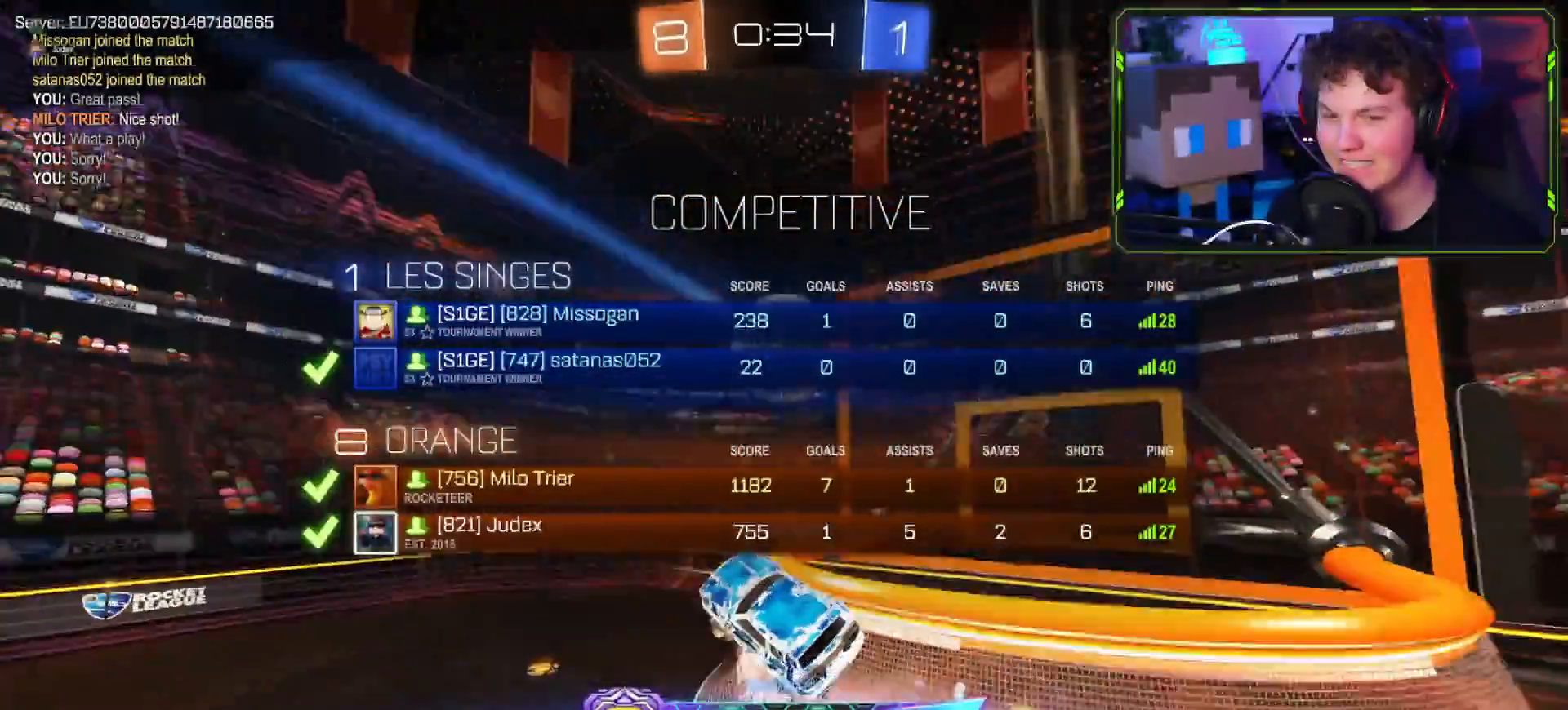
Gameplay with a controller (PlayStation layout); each line is a JSON object with the inputs held at the frame after it. "events" lists button and stick changes between this image and that frame as [ms after this image, input, new state], when the widget could be followed in between.
{"buttons": ["R1"], "left_stick": "center", "right_stick": "center", "events": []}
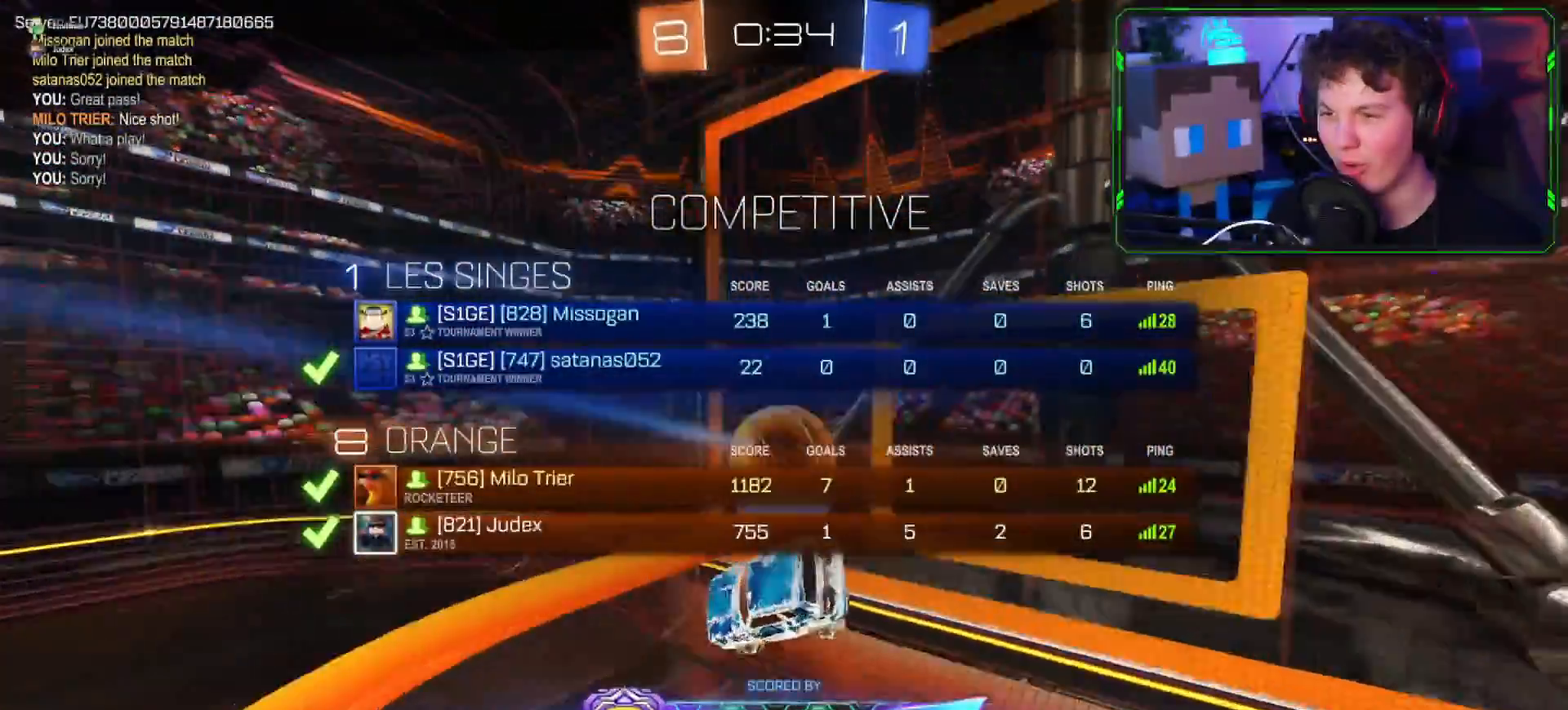
{"buttons": ["R1"], "left_stick": "center", "right_stick": "center", "events": []}
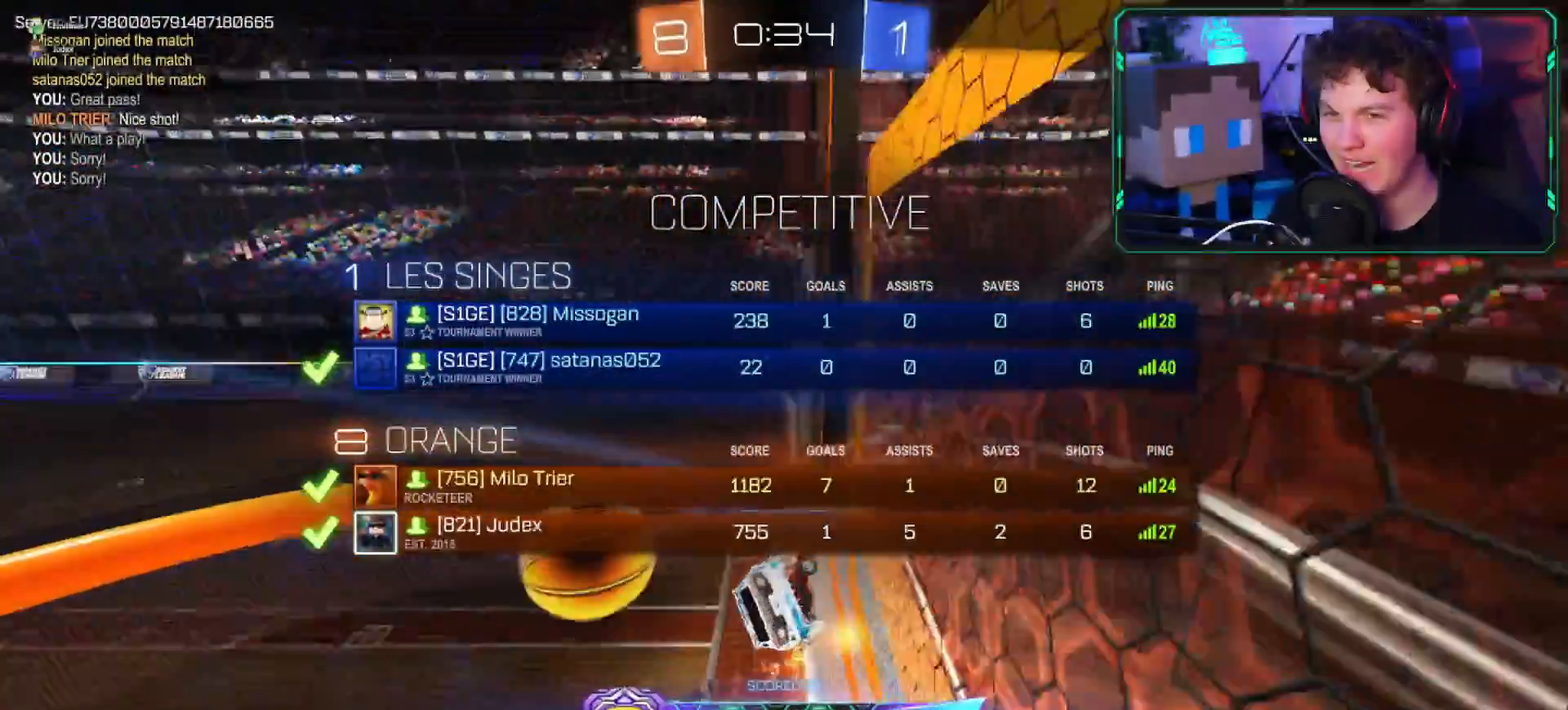
{"buttons": ["CIRCLE", "R1"], "left_stick": "center", "right_stick": "center", "events": [[117, "R1", "up"], [333, "CIRCLE", "down"], [400, "R1", "down"]]}
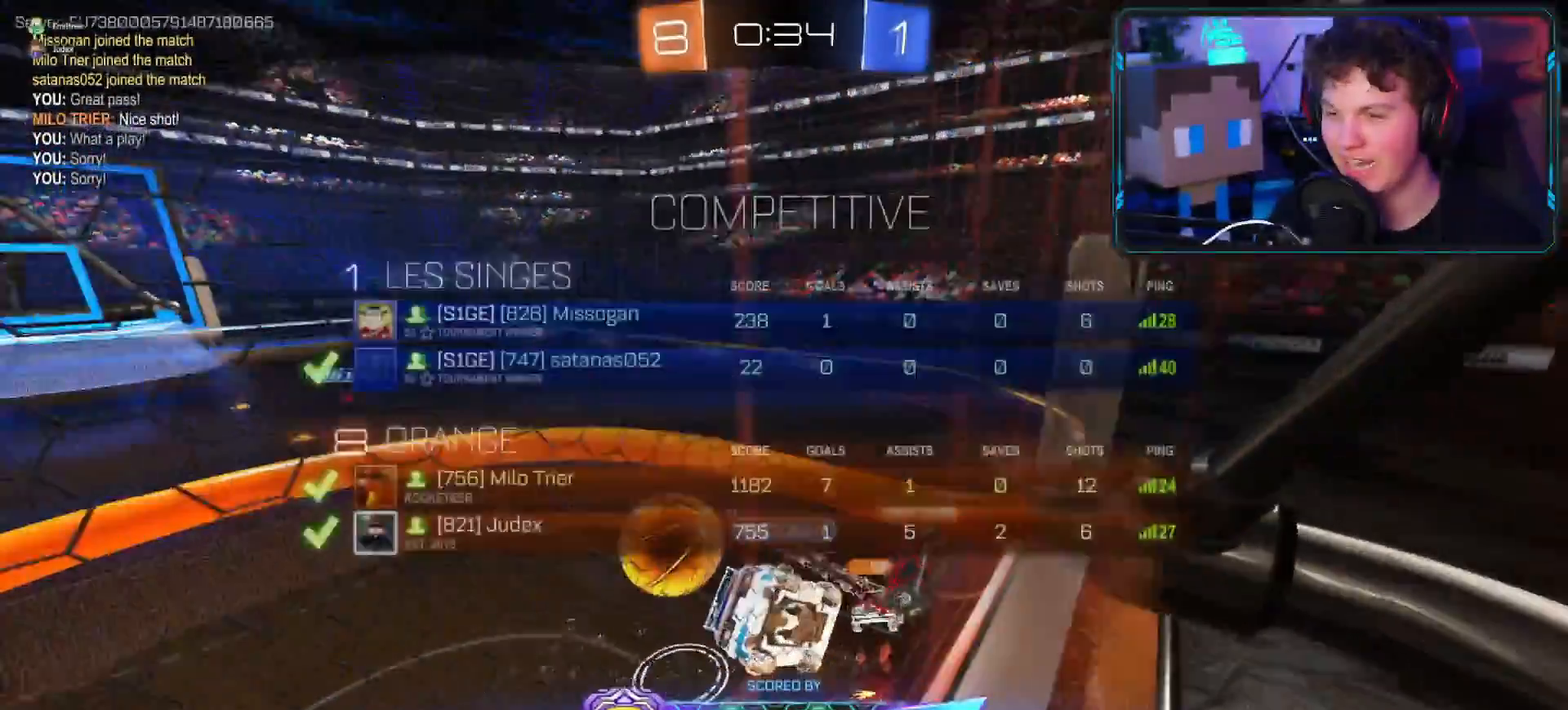
{"buttons": ["R1"], "left_stick": "center", "right_stick": "center"}
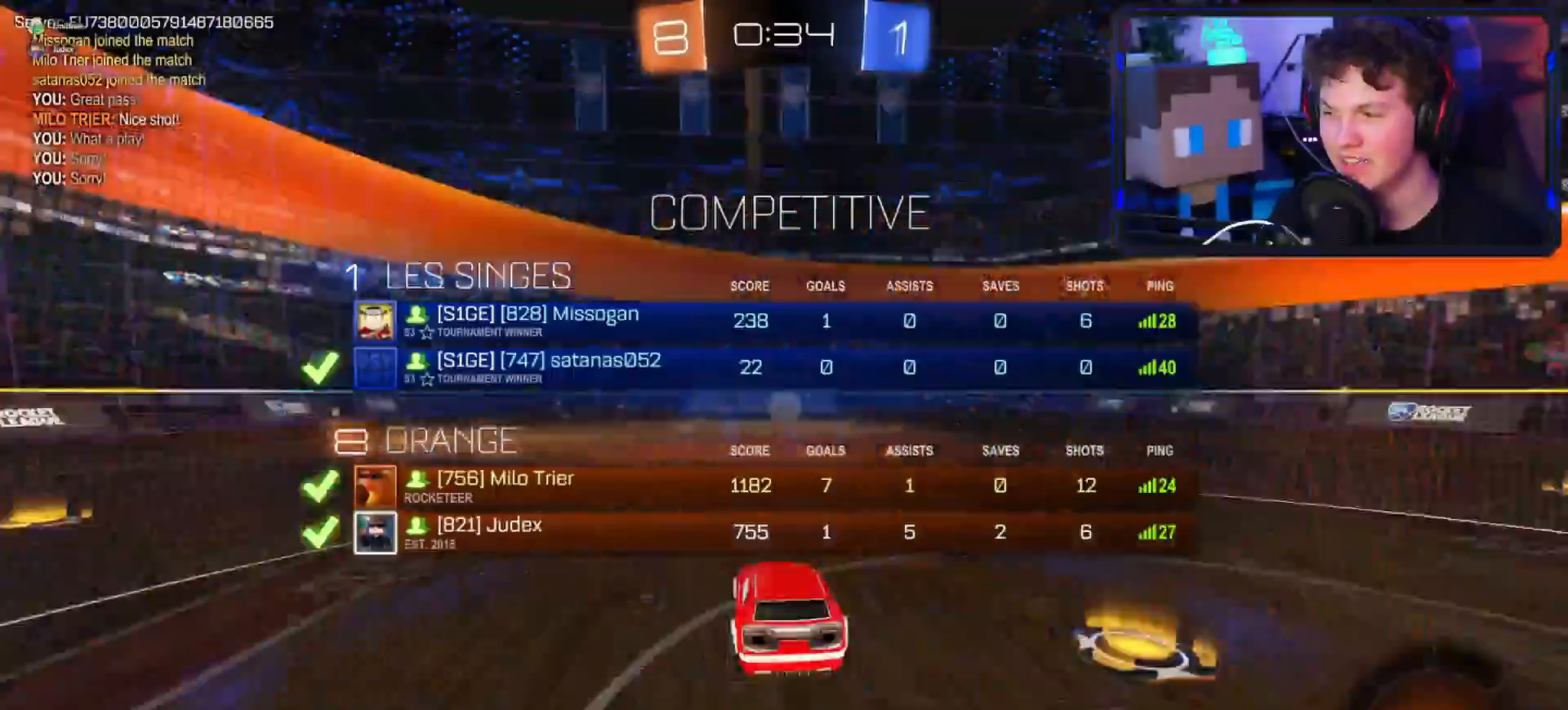
{"buttons": [], "left_stick": "center", "right_stick": "center", "events": [[300, "R1", "up"]]}
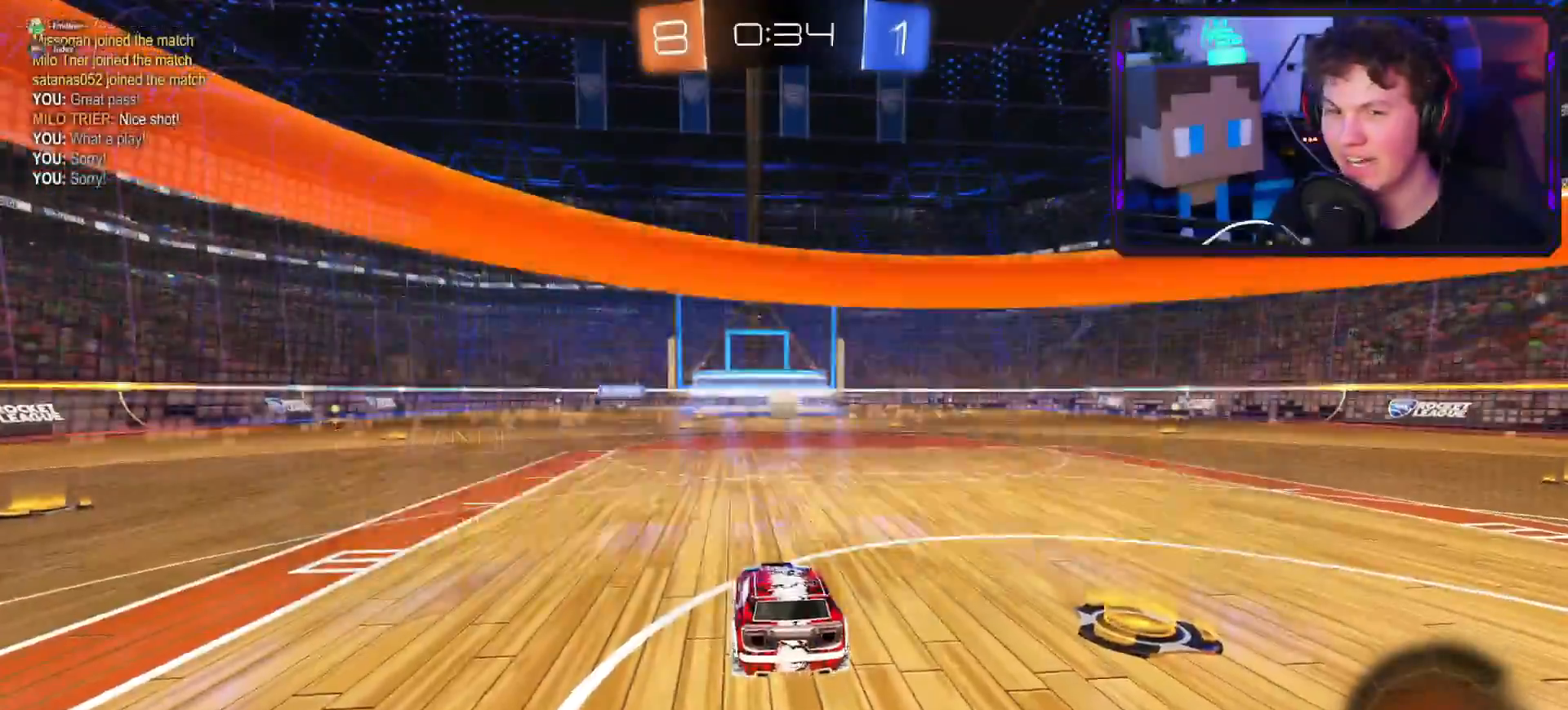
{"buttons": ["R2"], "left_stick": "center", "right_stick": "center", "events": [[100, "R2", "down"]]}
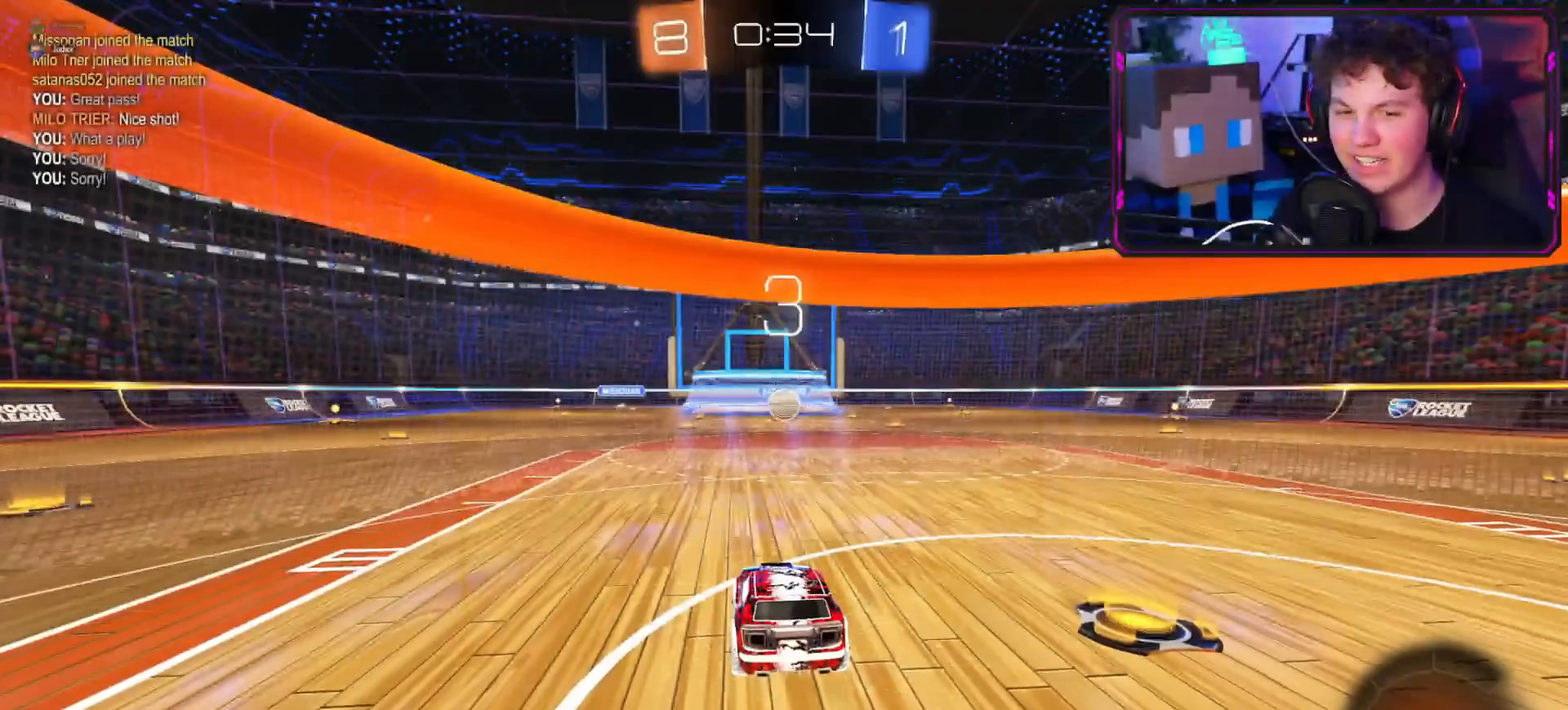
{"buttons": ["R2"], "left_stick": "center", "right_stick": "center", "events": []}
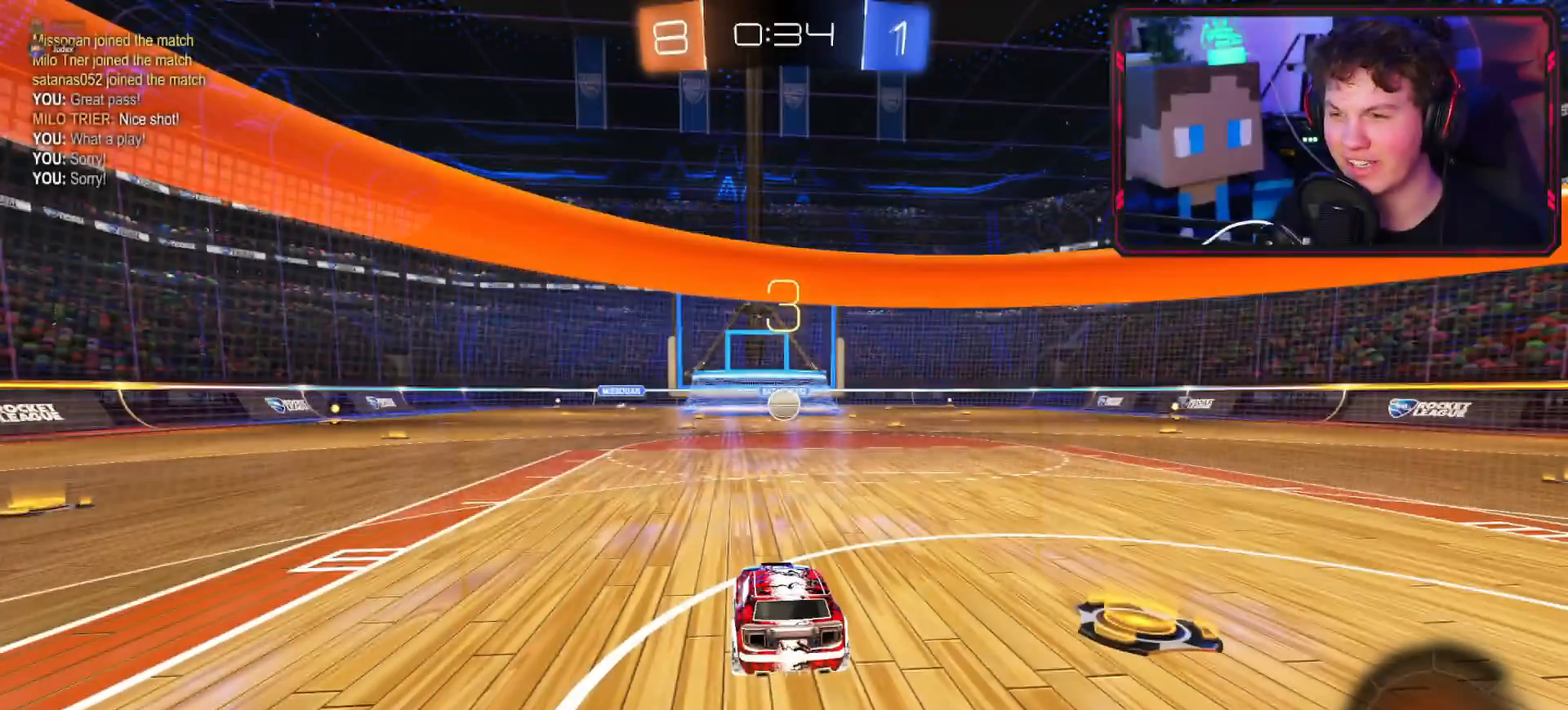
{"buttons": ["R2"], "left_stick": "center", "right_stick": "center", "events": []}
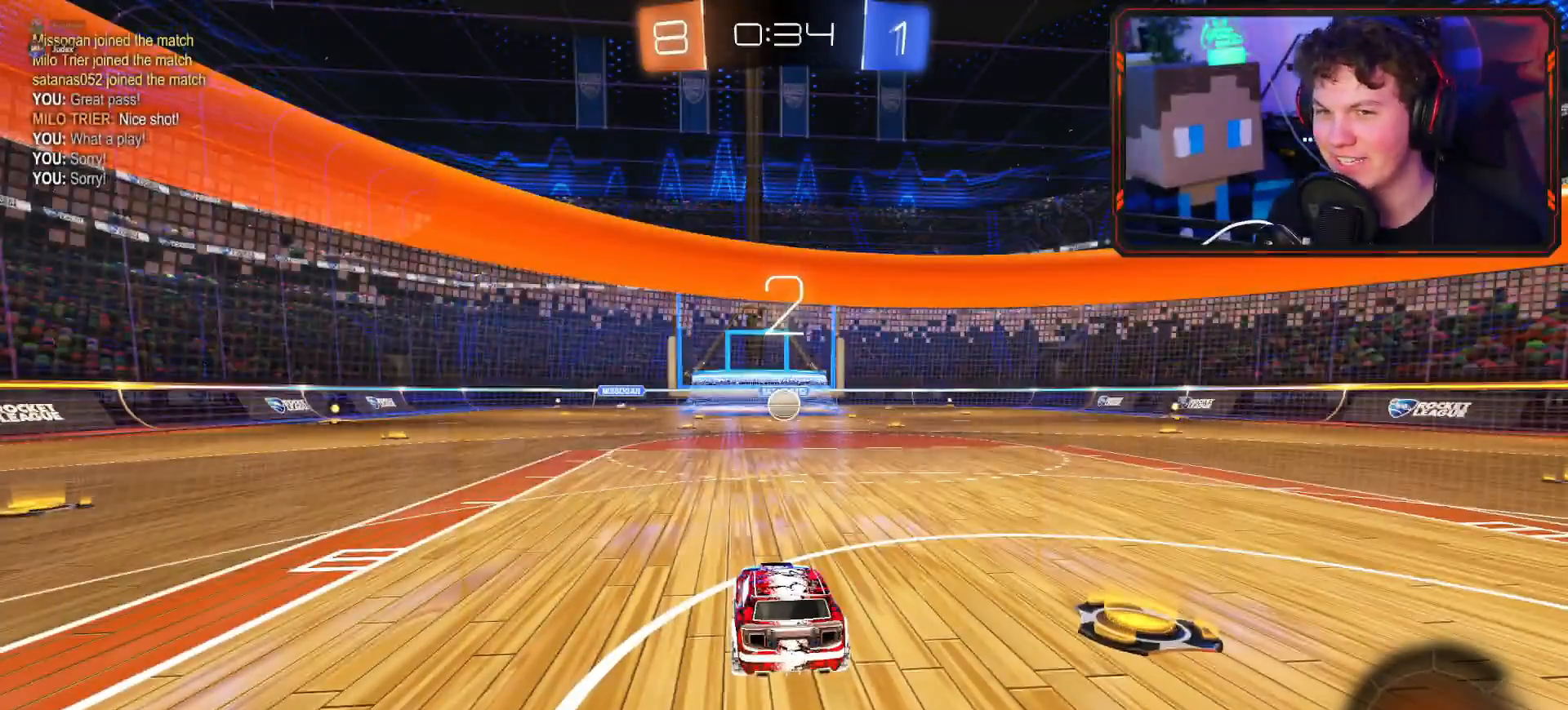
{"buttons": ["R2"], "left_stick": "center", "right_stick": "center", "events": [[300, "R2", "up"], [383, "R2", "down"]]}
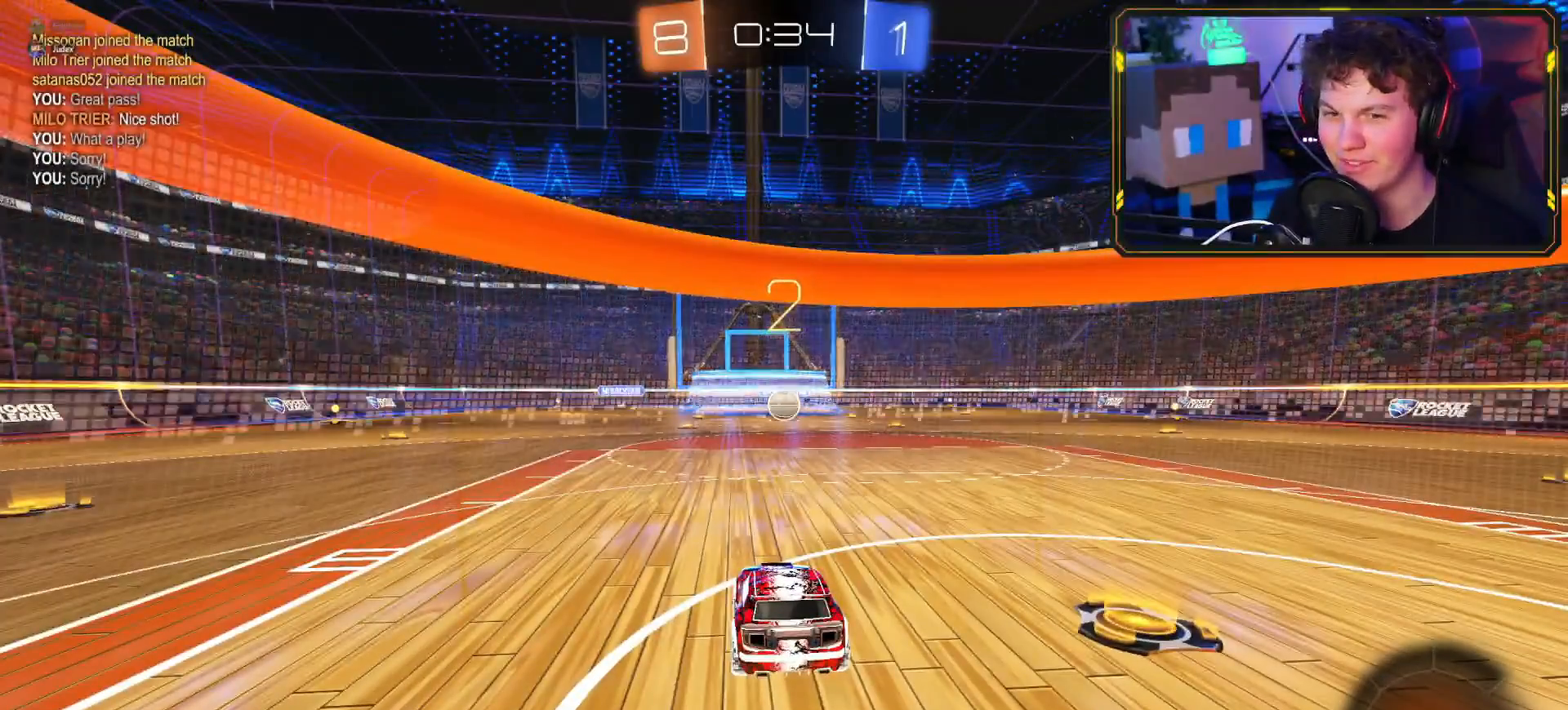
{"buttons": ["R2"], "left_stick": "center", "right_stick": "center", "events": []}
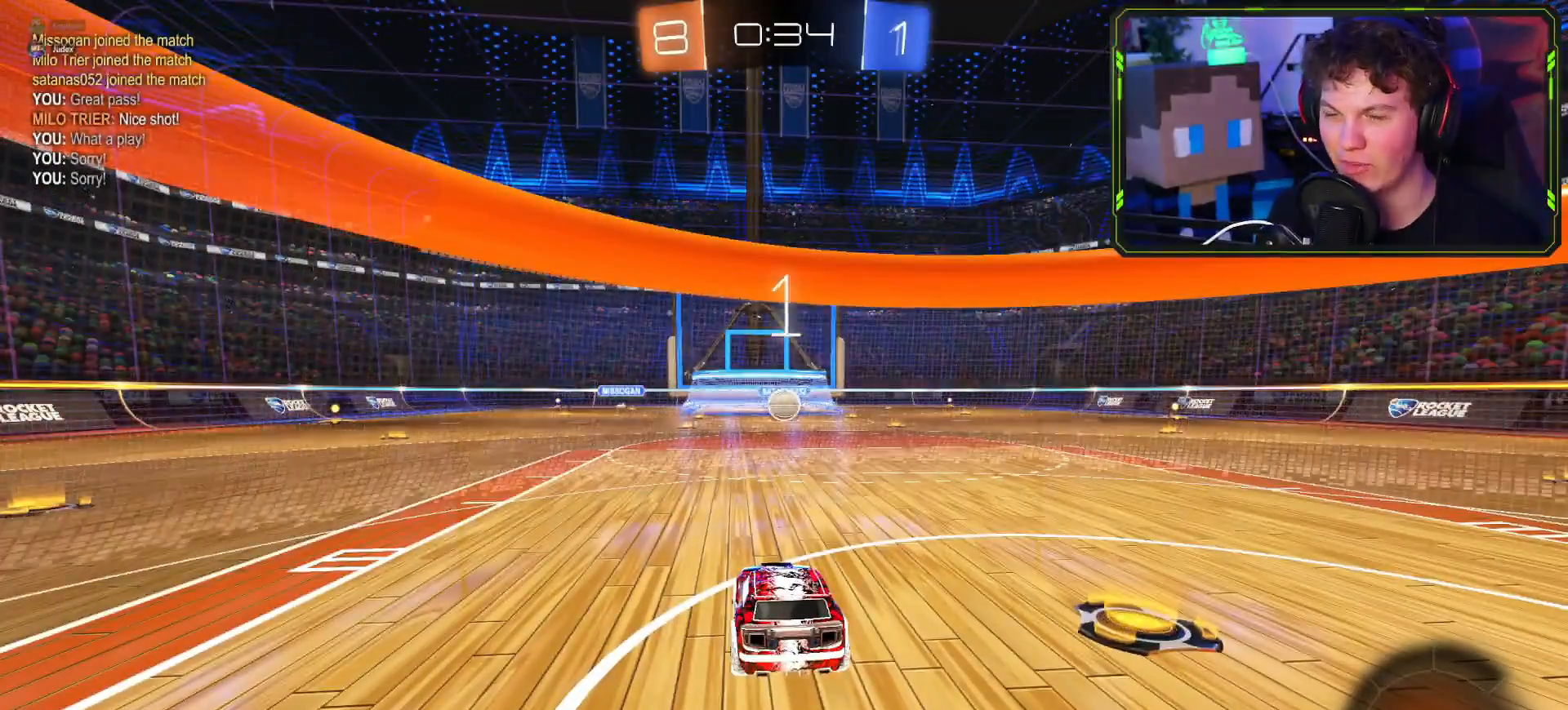
{"buttons": ["R2"], "left_stick": "center", "right_stick": "center", "events": []}
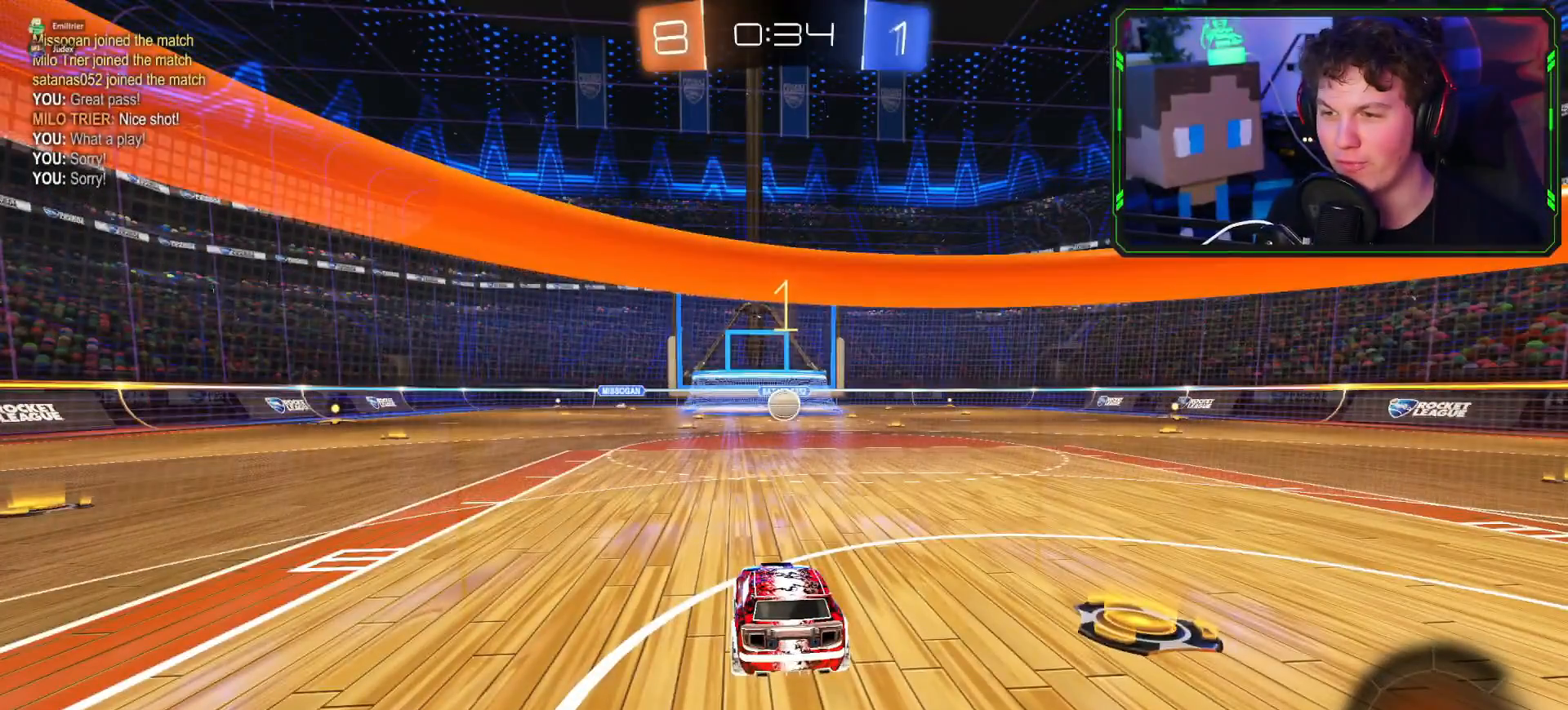
{"buttons": ["R2"], "left_stick": "right", "right_stick": "center", "events": [[451, "left_stick", "right"]]}
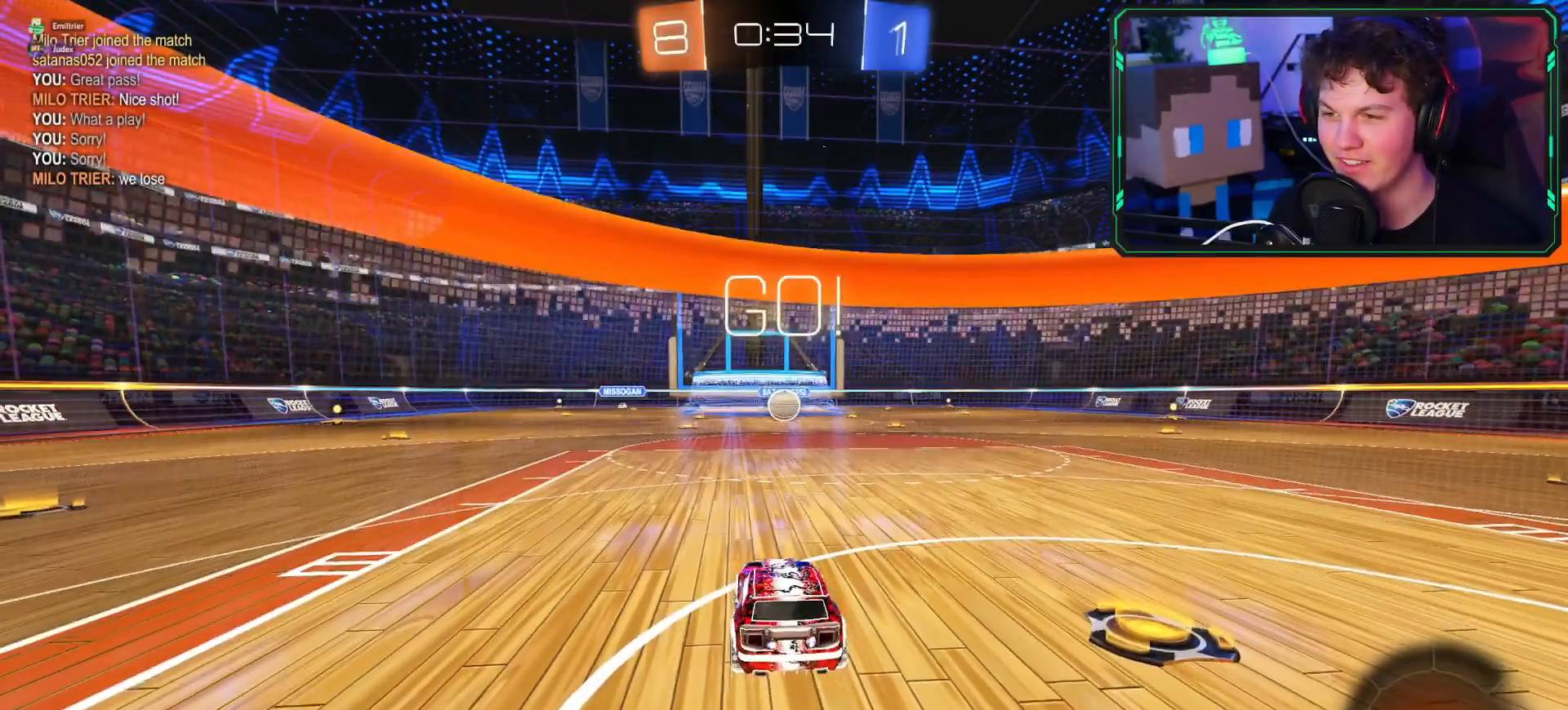
{"buttons": ["CROSS", "R2"], "left_stick": "center", "right_stick": "center", "events": [[16, "left_stick", "center"], [217, "CROSS", "down"], [317, "CROSS", "up"], [383, "CROSS", "down"]]}
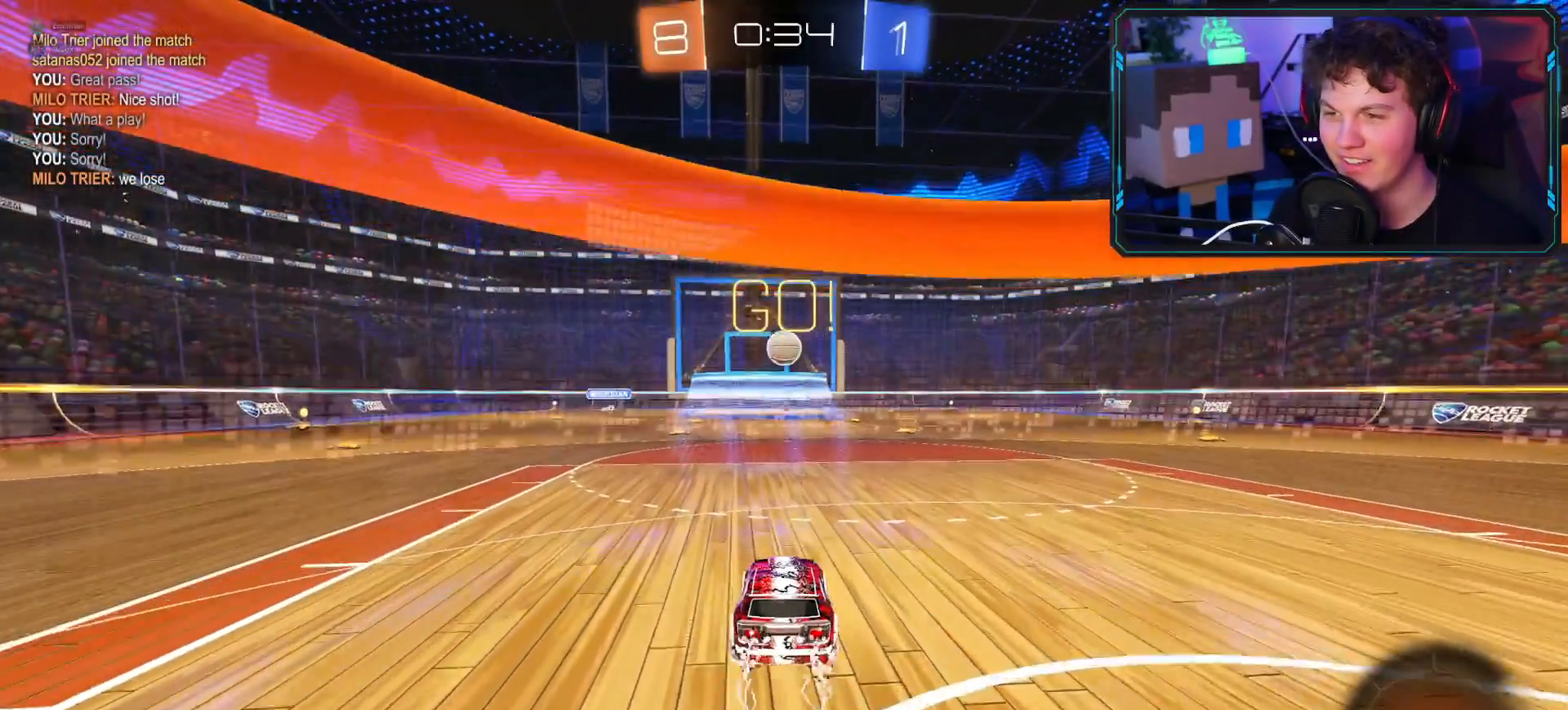
{"buttons": ["CROSS", "R2"], "left_stick": "down", "right_stick": "center", "events": [[17, "CROSS", "up"], [134, "CIRCLE", "down"], [200, "CIRCLE", "up"], [250, "CIRCLE", "down"], [284, "left_stick", "down"], [351, "L3", "down"], [384, "CIRCLE", "up"], [401, "CROSS", "down"], [484, "L3", "up"]]}
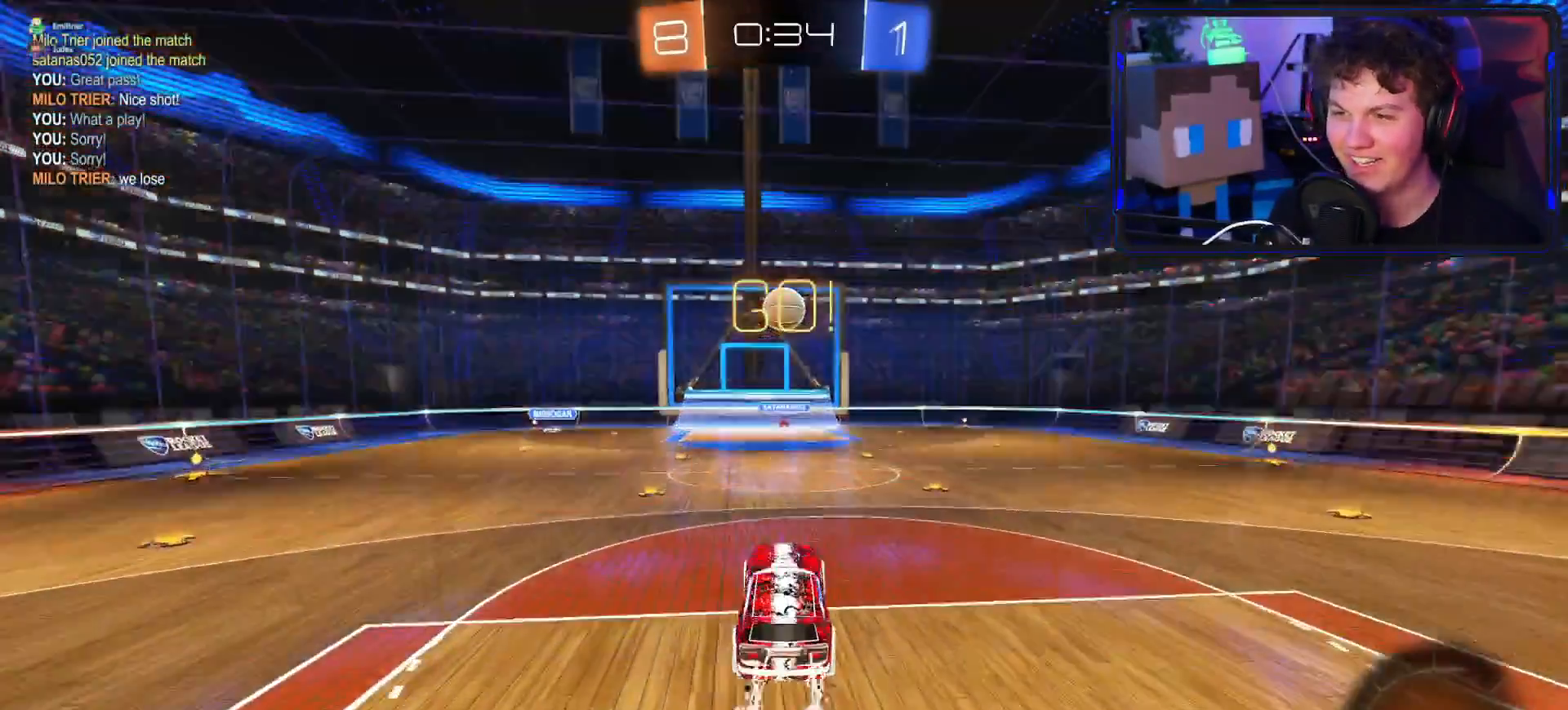
{"buttons": ["CROSS", "R2"], "left_stick": "up", "right_stick": "center", "events": [[83, "left_stick", "center"], [250, "left_stick", "up"]]}
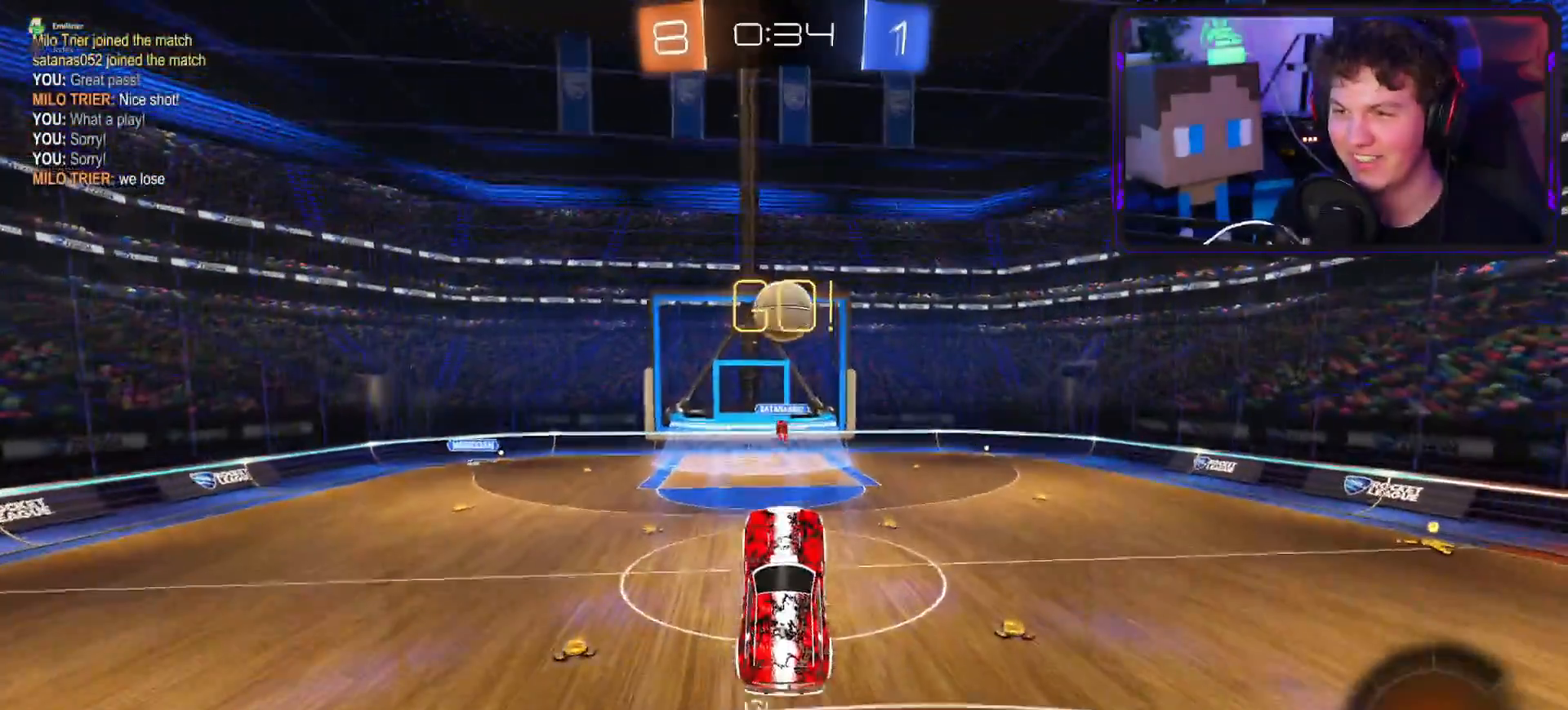
{"buttons": ["CROSS", "L1", "R2"], "left_stick": "right", "right_stick": "center", "events": [[16, "CROSS", "up"], [83, "CROSS", "down"], [83, "left_stick", "right"], [150, "L1", "down"]]}
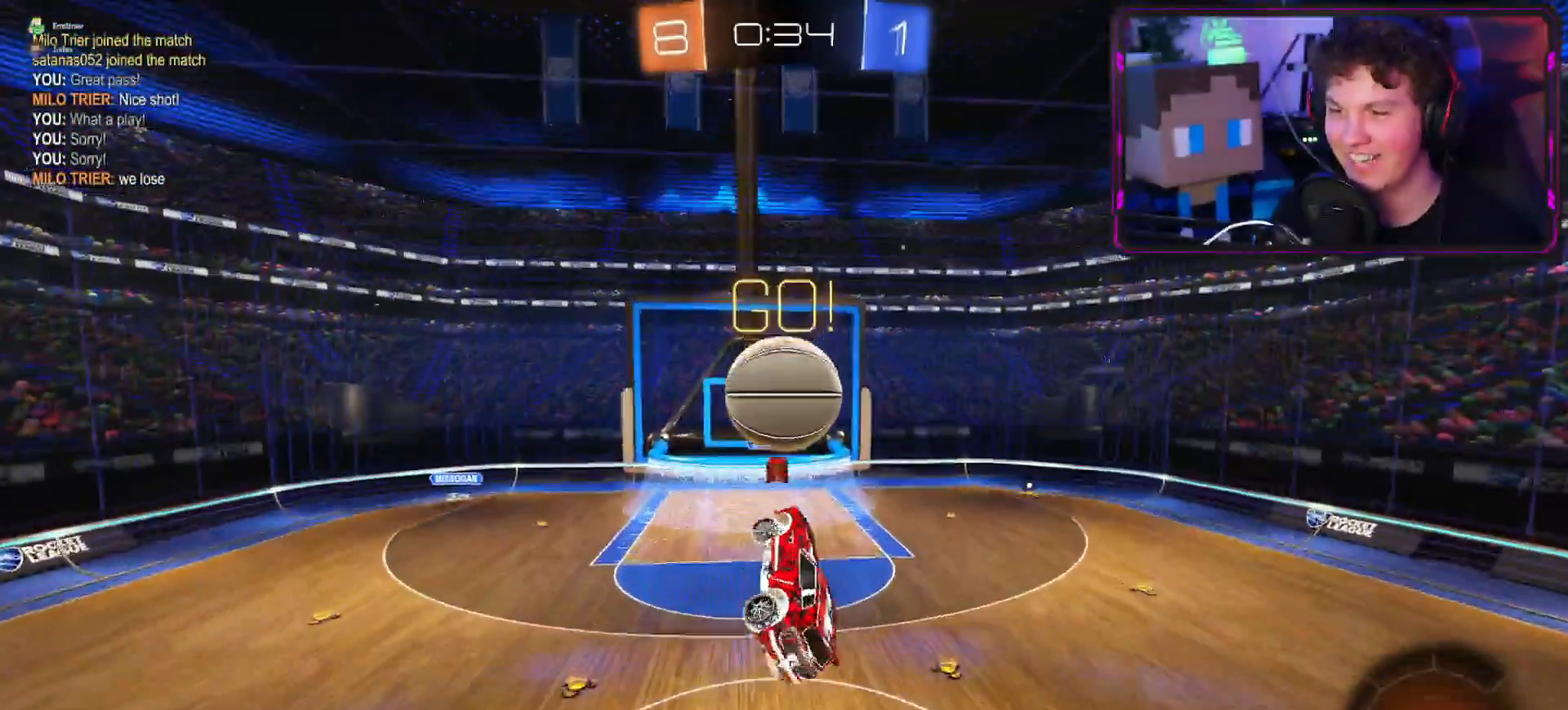
{"buttons": ["L1", "R1", "R2"], "left_stick": "right", "right_stick": "center", "events": [[317, "CROSS", "up"], [484, "R1", "down"]]}
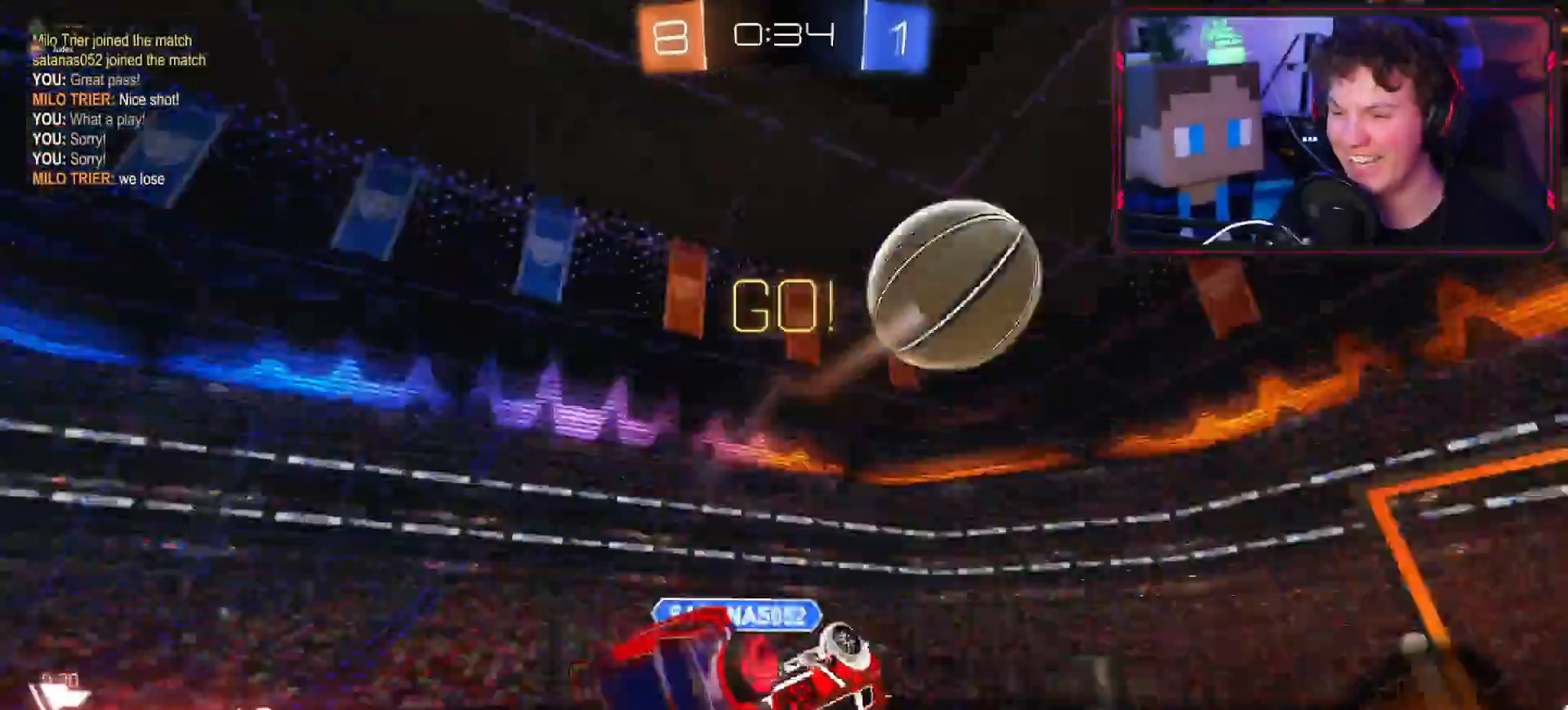
{"buttons": ["R1", "R2"], "left_stick": "right", "right_stick": "center"}
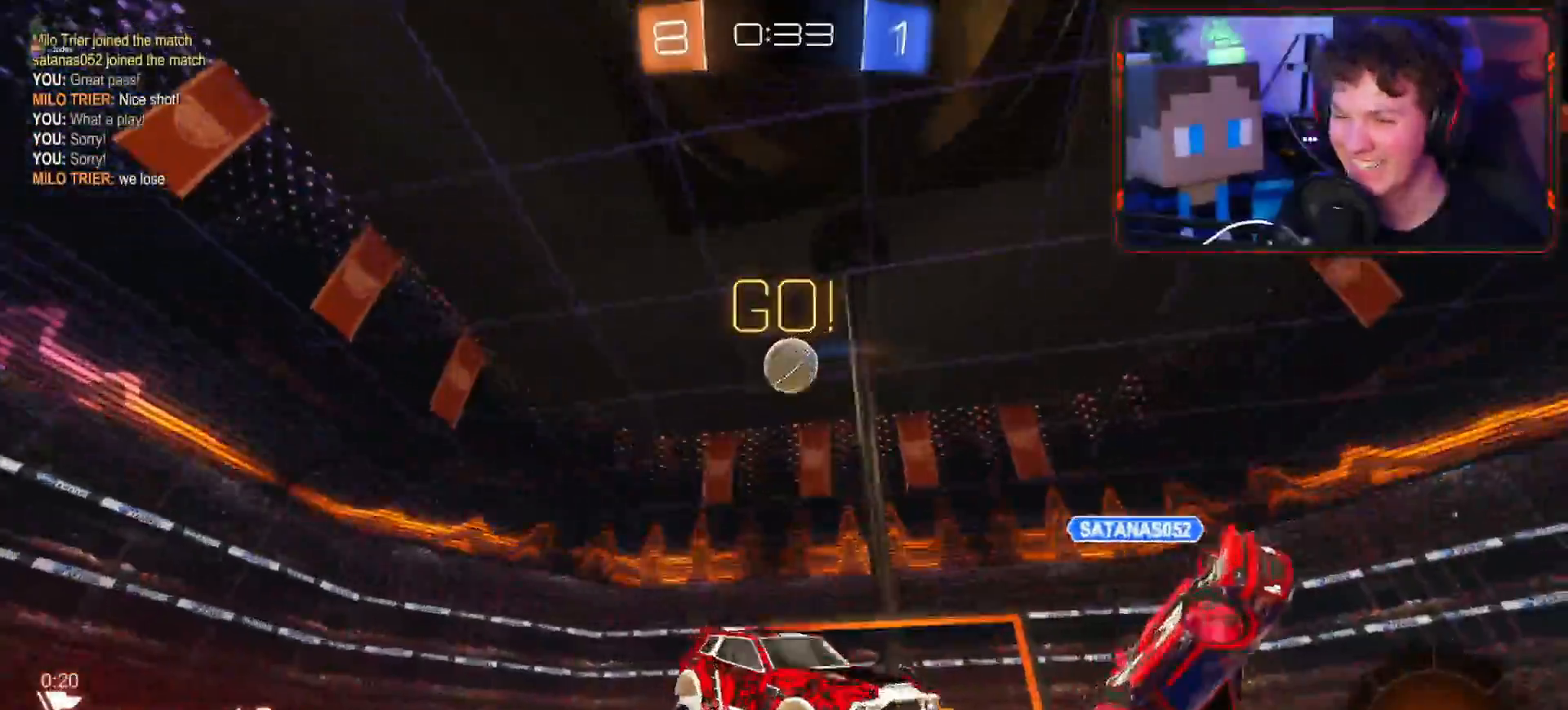
{"buttons": ["L1", "R2"], "left_stick": "right", "right_stick": "center", "events": [[200, "R1", "up"], [467, "L1", "down"]]}
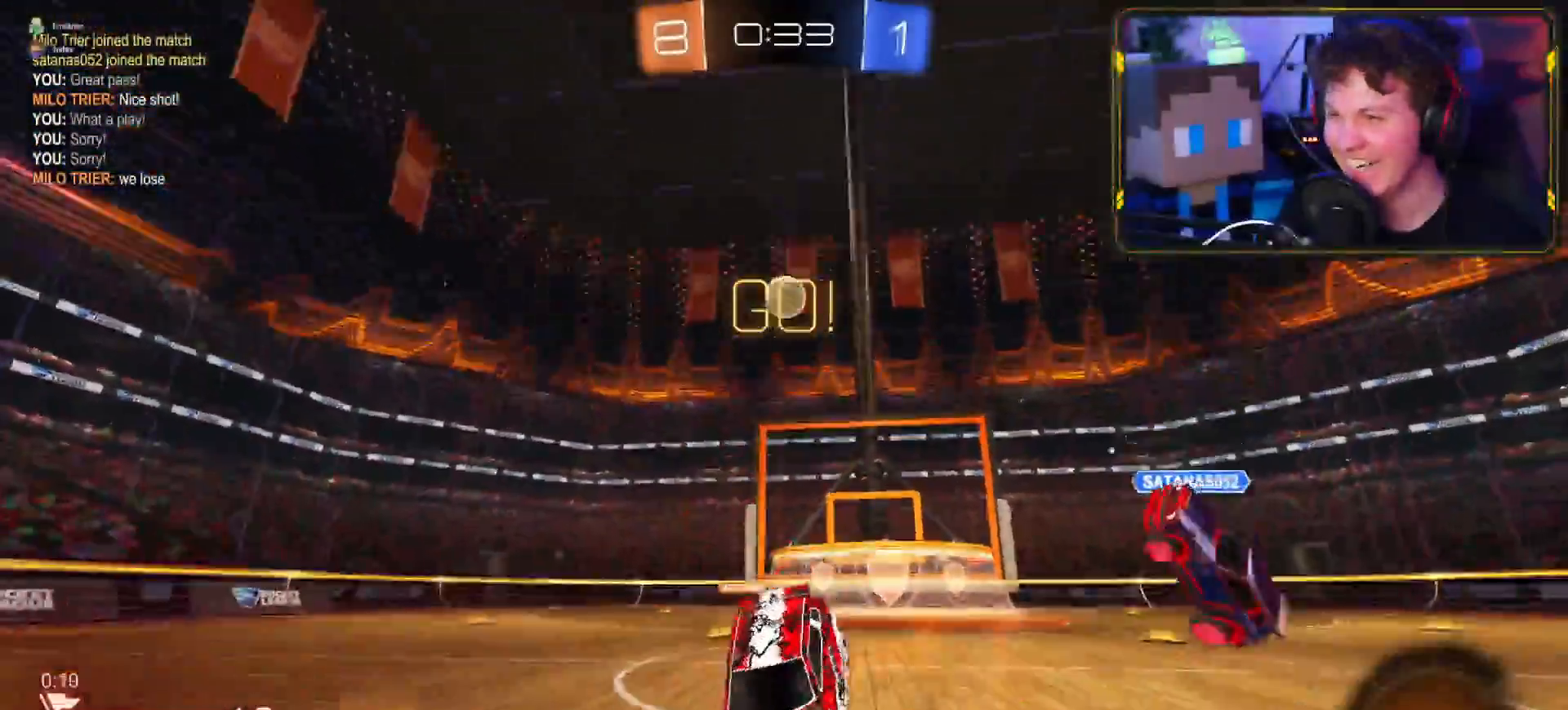
{"buttons": ["R2"], "left_stick": "right", "right_stick": "center", "events": [[50, "L1", "up"], [100, "TRIANGLE", "down"], [150, "TRIANGLE", "up"], [383, "TRIANGLE", "down"], [467, "TRIANGLE", "up"]]}
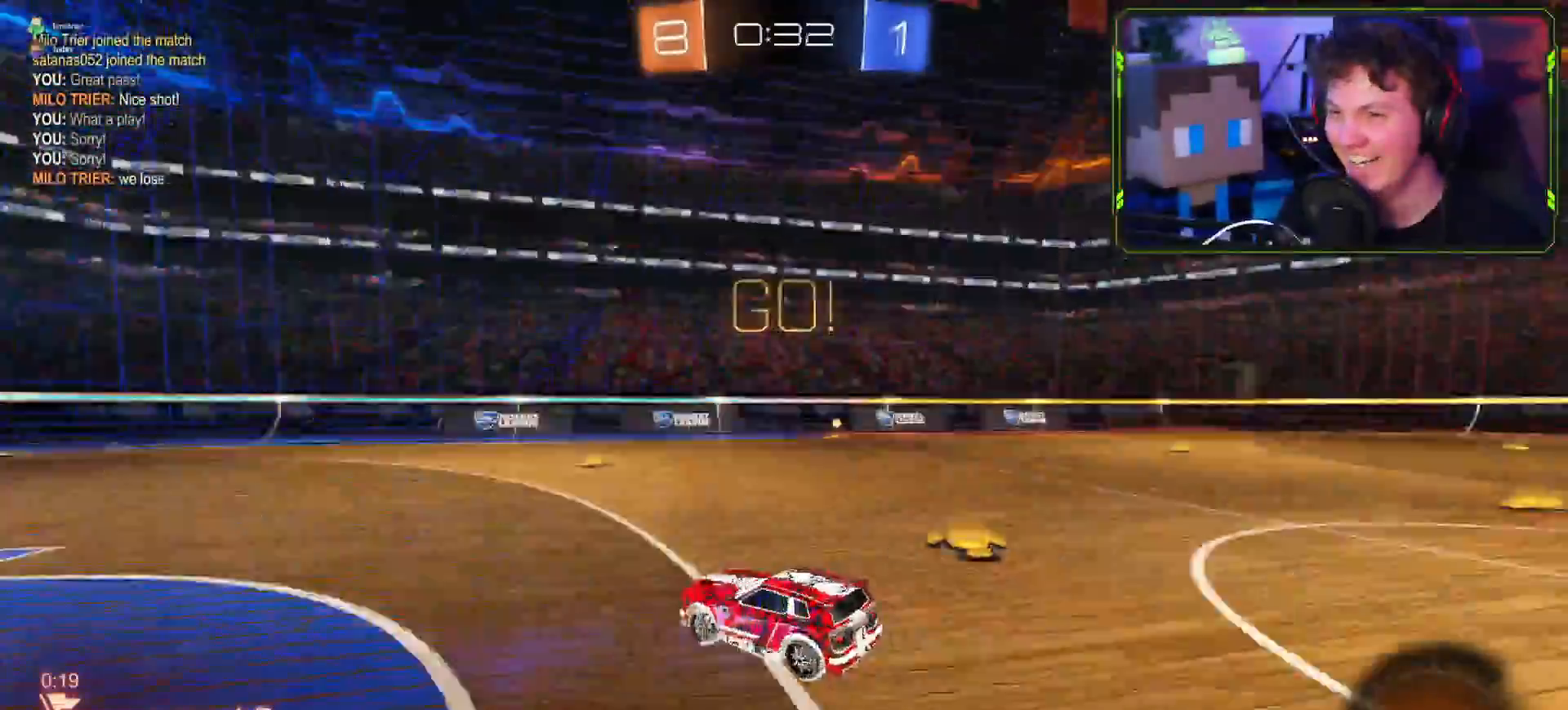
{"buttons": ["CROSS", "R2"], "left_stick": "right", "right_stick": "center", "events": [[100, "CROSS", "down"], [134, "R1", "down"], [200, "R1", "up"]]}
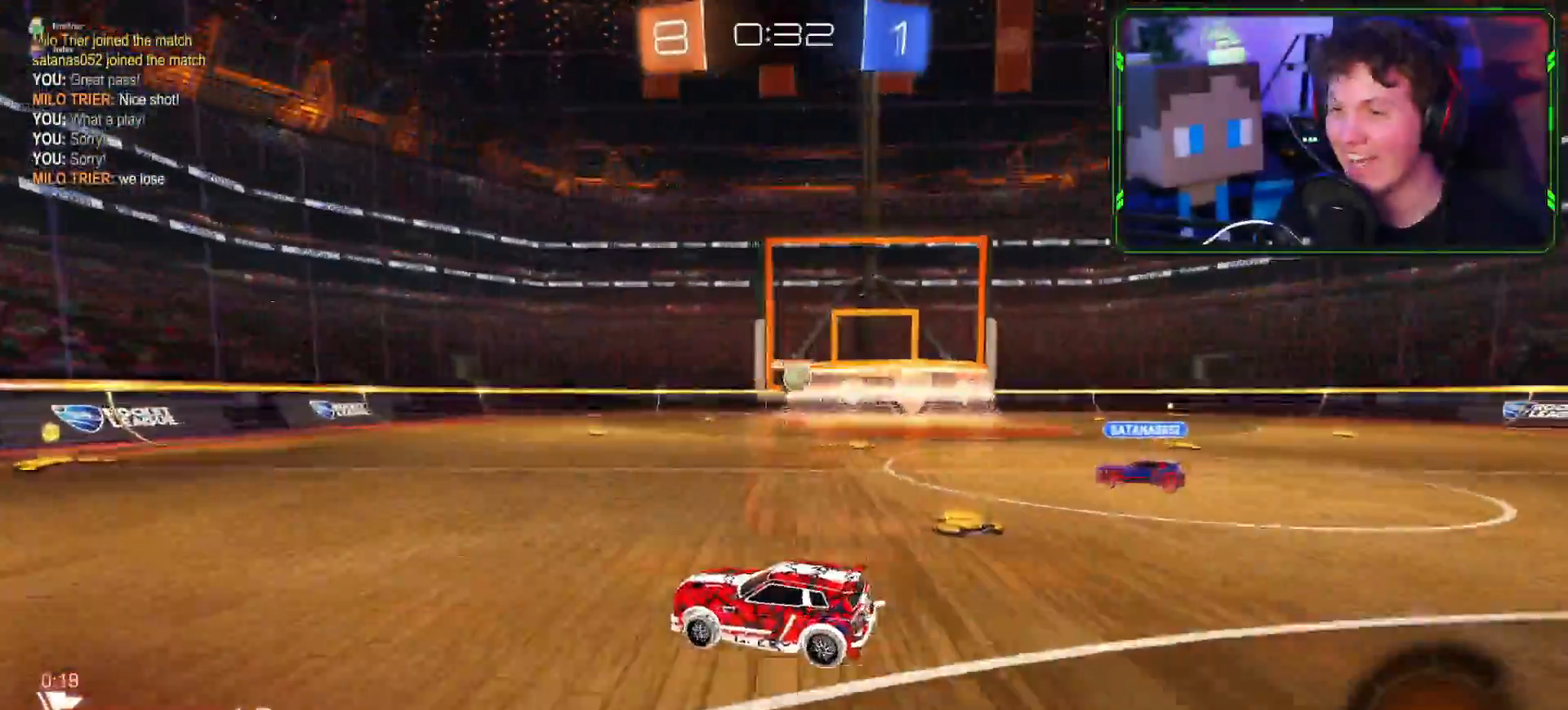
{"buttons": ["R2"], "left_stick": "right", "right_stick": "center", "events": [[33, "left_stick", "center"], [283, "CROSS", "up"], [317, "left_stick", "right"], [383, "TRIANGLE", "down"], [467, "TRIANGLE", "up"]]}
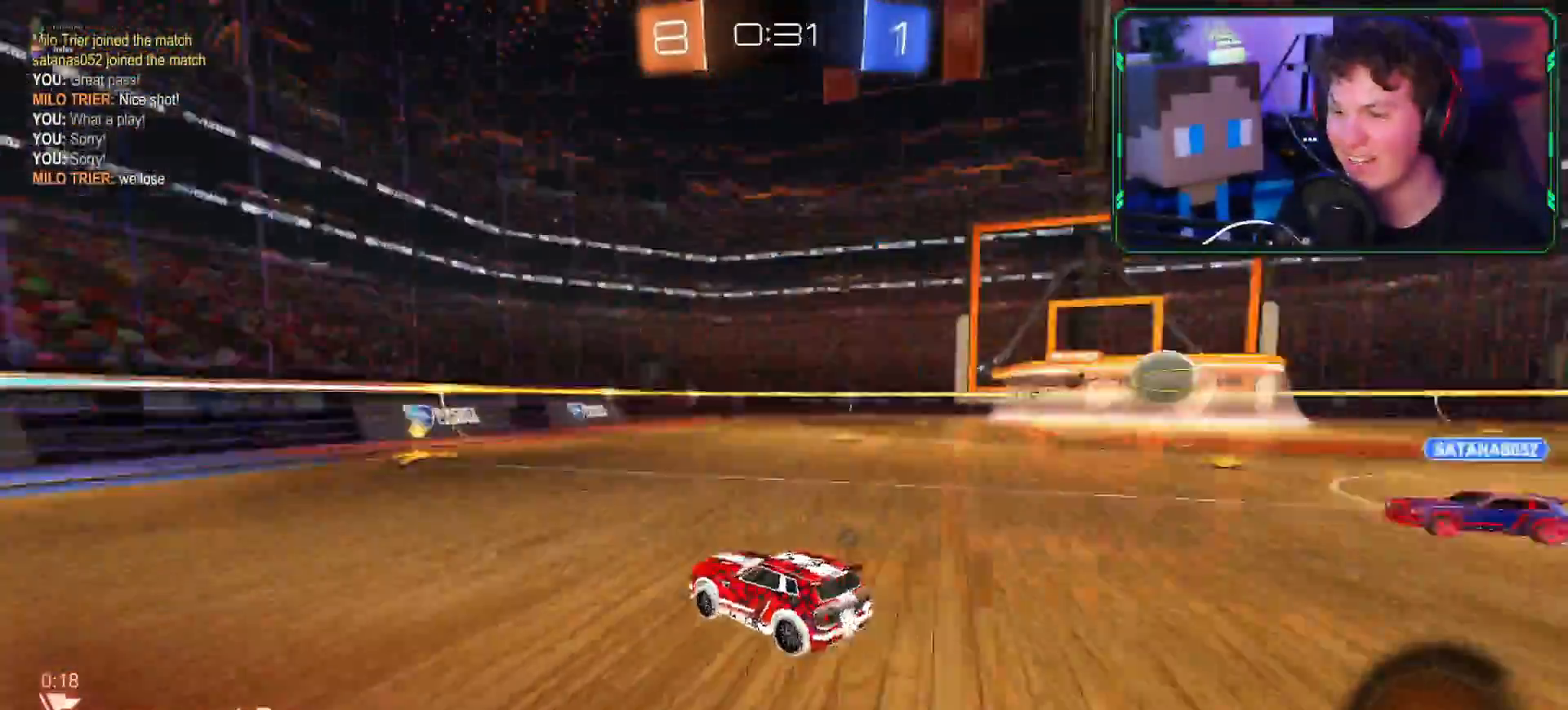
{"buttons": ["R2"], "left_stick": "center", "right_stick": "center", "events": [[17, "CROSS", "down"], [50, "left_stick", "center"], [384, "CROSS", "up"], [400, "TRIANGLE", "down"], [501, "TRIANGLE", "up"]]}
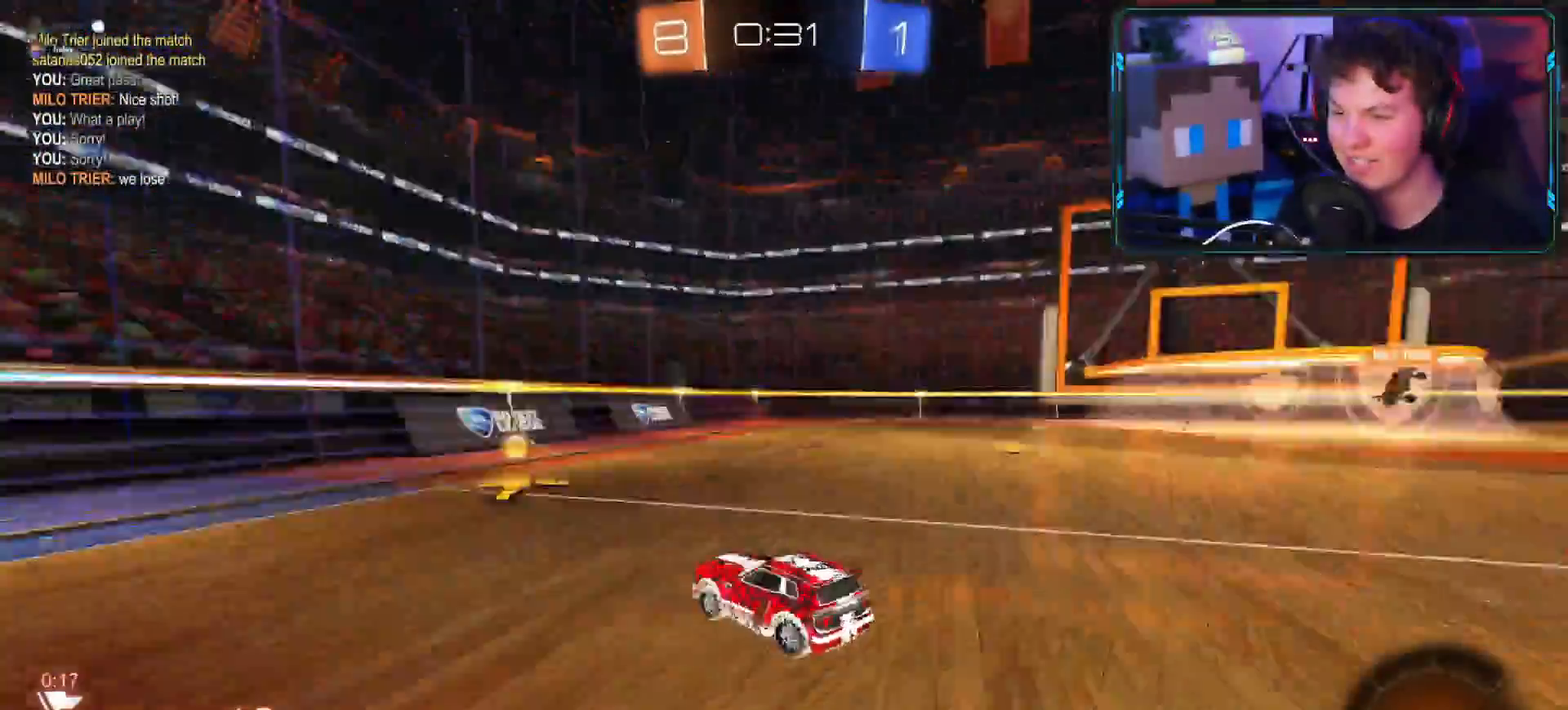
{"buttons": ["CROSS", "R2"], "left_stick": "right", "right_stick": "center", "events": [[33, "CROSS", "down"], [183, "L1", "down"], [183, "left_stick", "right"], [300, "L1", "up"]]}
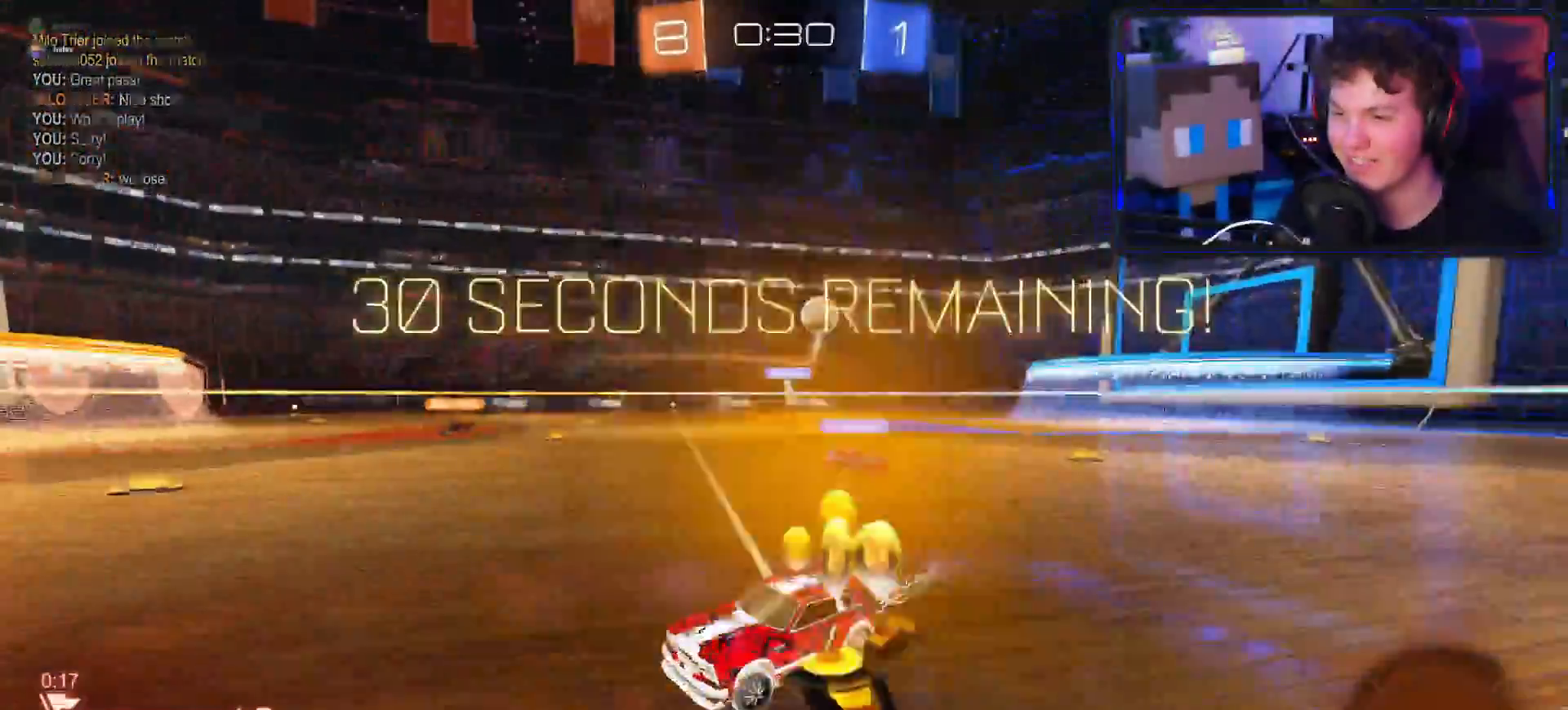
{"buttons": ["R2"], "left_stick": "right", "right_stick": "center", "events": [[117, "R1", "down"], [217, "CROSS", "up"], [384, "R1", "up"]]}
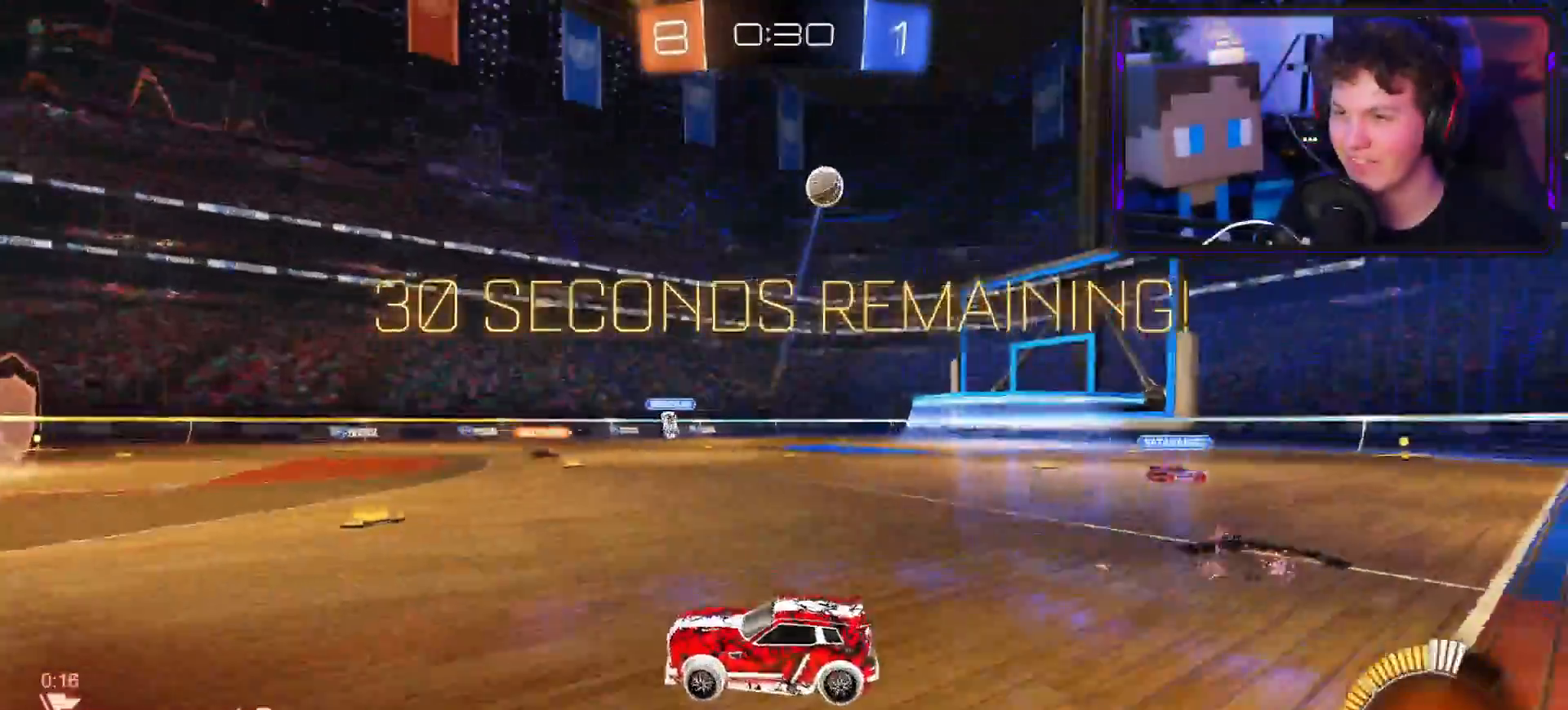
{"buttons": ["R2"], "left_stick": "right", "right_stick": "center", "events": [[33, "L1", "down"], [150, "L1", "up"]]}
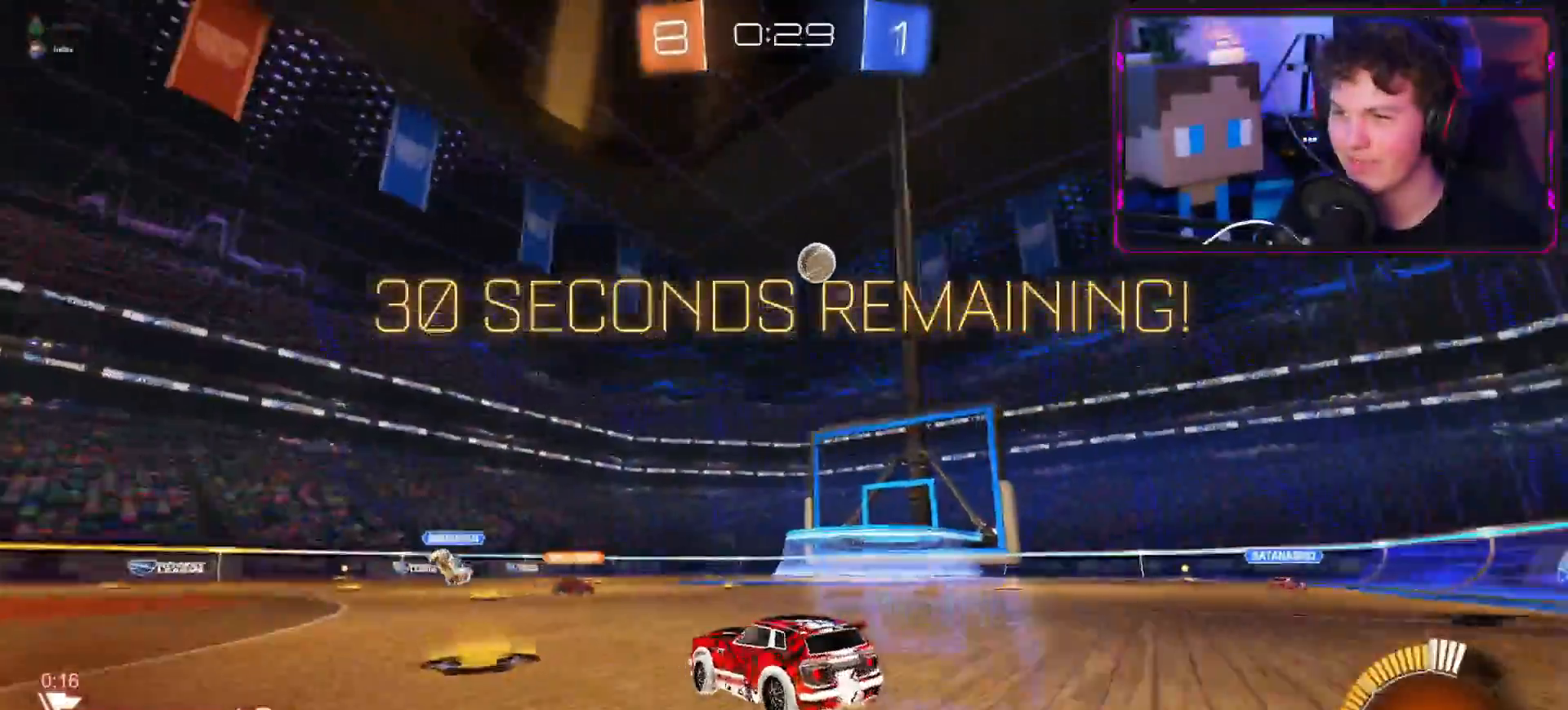
{"buttons": ["R2"], "left_stick": "right", "right_stick": "center", "events": [[284, "CROSS", "down"], [467, "CROSS", "up"]]}
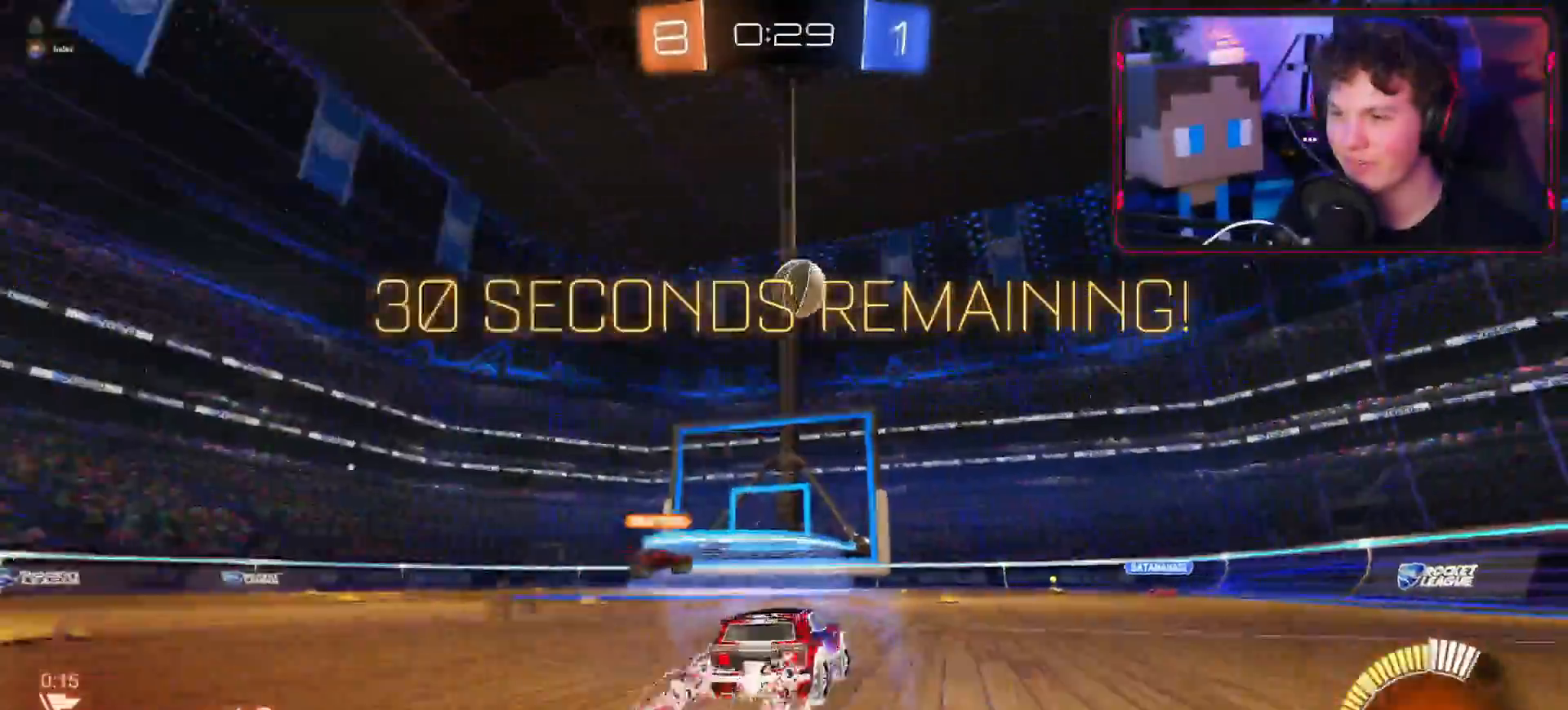
{"buttons": ["R2"], "left_stick": "down-left", "right_stick": "center", "events": [[83, "R2", "up"], [116, "L2", "down"], [116, "right_stick", "down"], [150, "left_stick", "down-right"], [233, "L2", "up"], [233, "R2", "down"], [233, "right_stick", "center"], [317, "left_stick", "center"], [400, "left_stick", "down-left"]]}